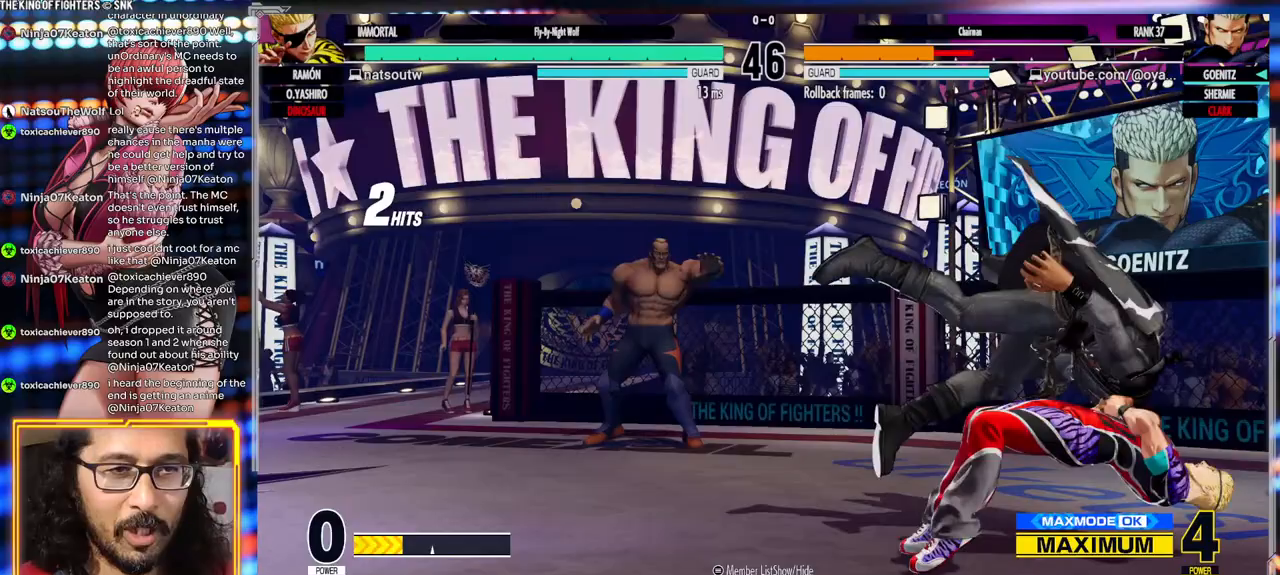
Gameplay with a controller (arcade stick); each line is a JSON object with the inputs held at the frame after it. "events" lists button and stick changes between this image and that frame as [ms after this image, input, new state], when the widget could be followed in between. Not read: L3 R3.
{"buttons": [], "left_stick": "center", "events": [[33, "left_stick", "center"]]}
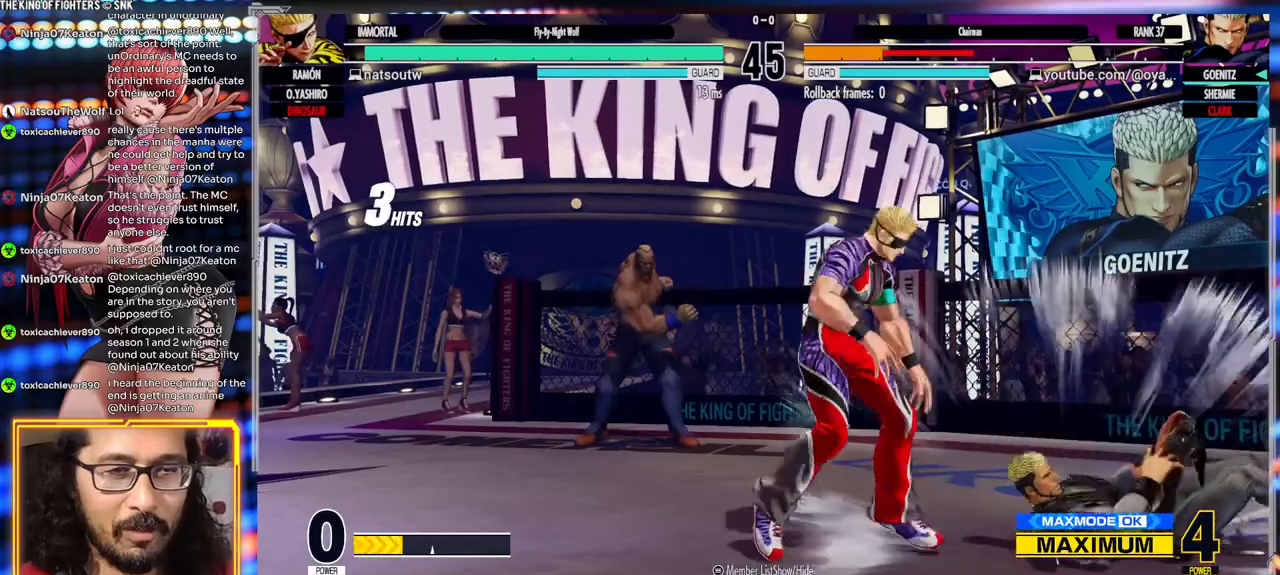
{"buttons": [], "left_stick": "center", "events": []}
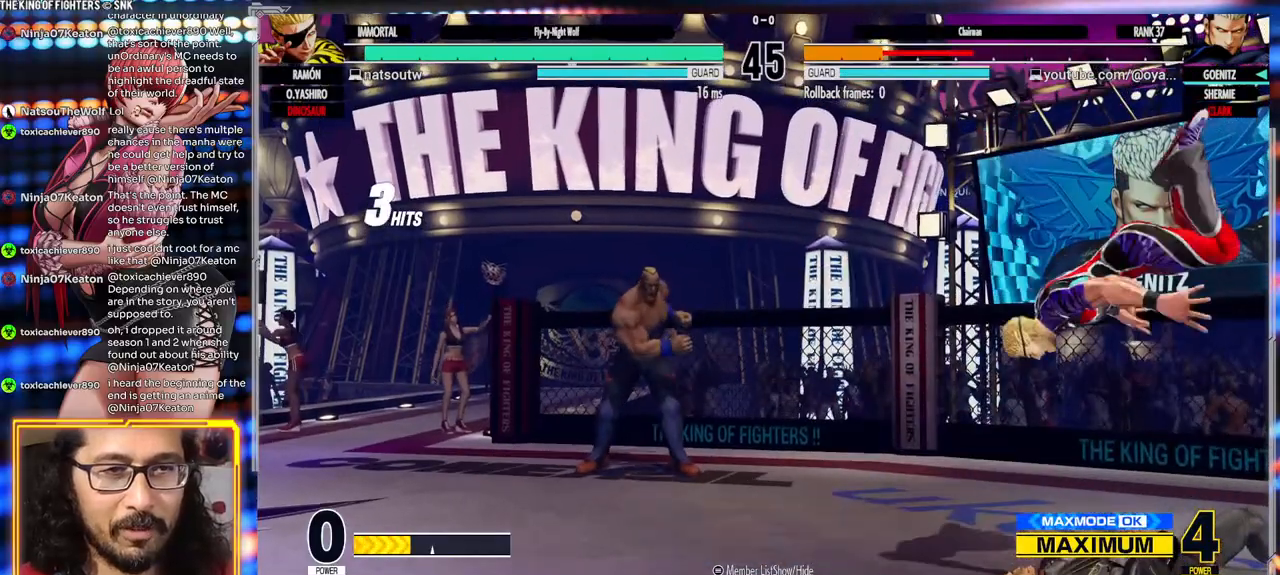
{"buttons": [], "left_stick": "right", "events": [[67, "left_stick", "right"]]}
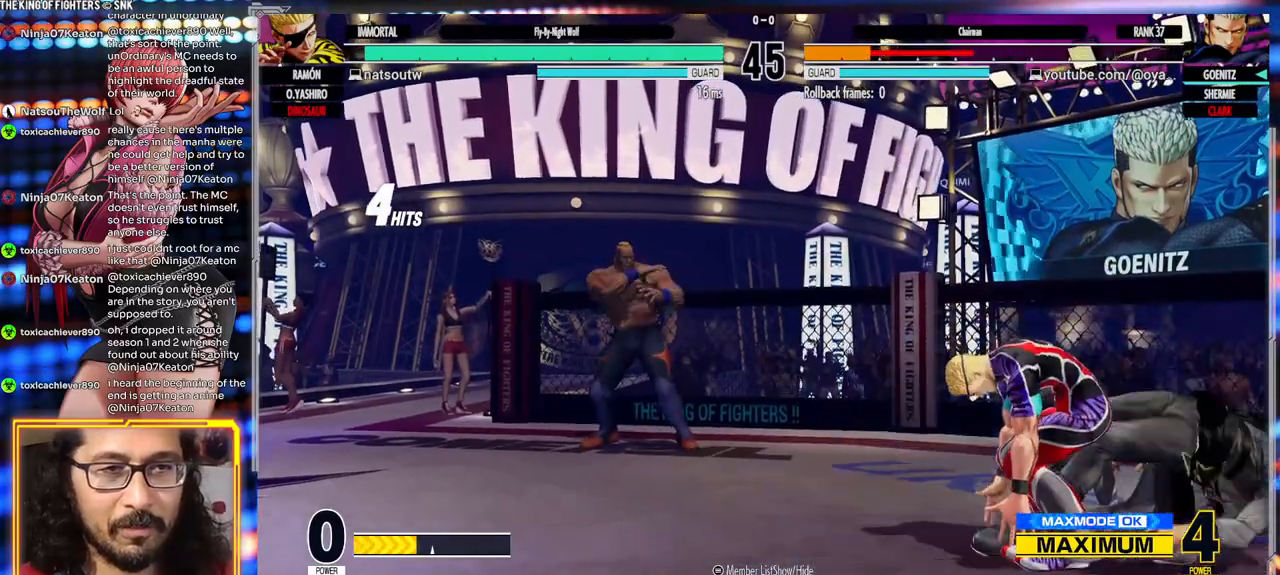
{"buttons": [], "left_stick": "right", "events": []}
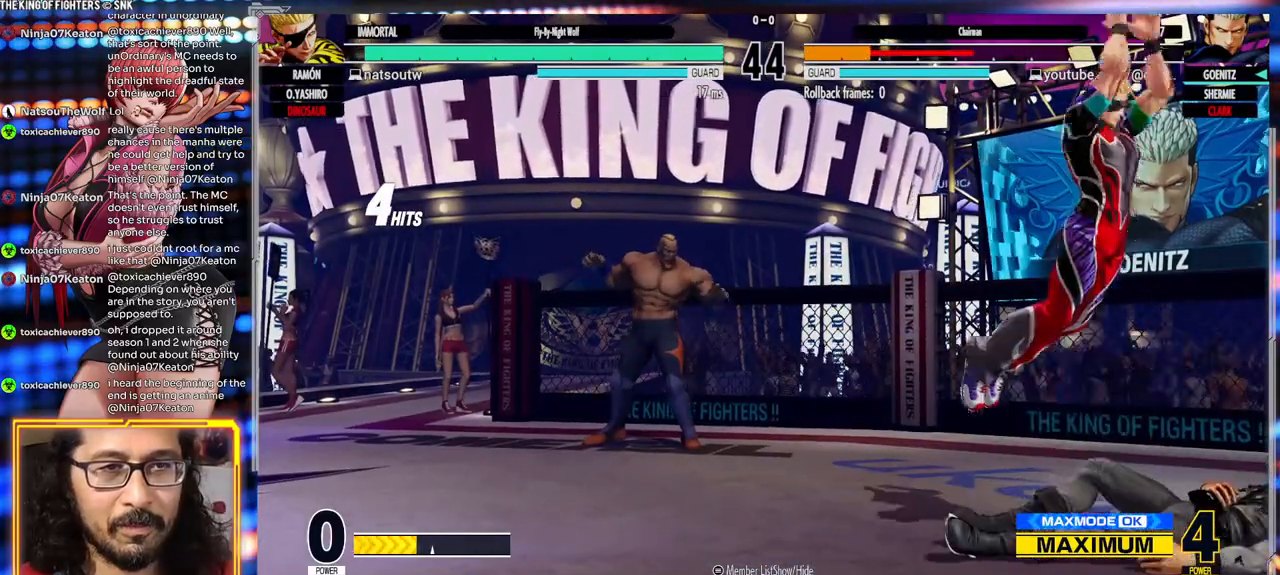
{"buttons": ["R1"], "left_stick": "up-right"}
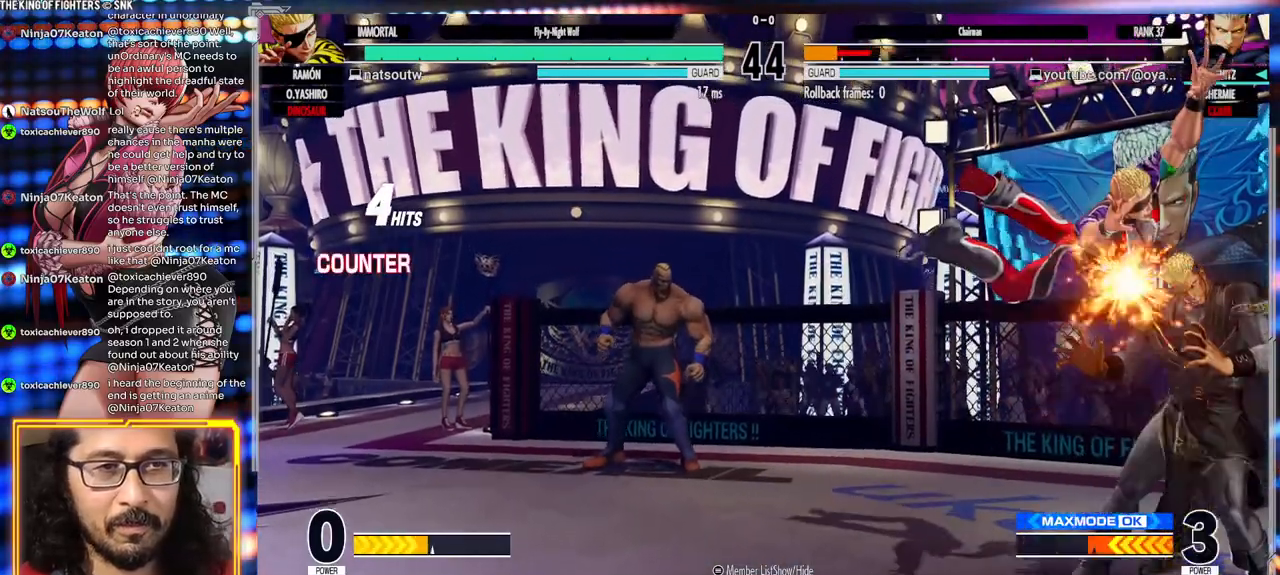
{"buttons": [], "left_stick": "right", "events": [[17, "left_stick", "center"], [133, "R1", "up"], [400, "left_stick", "right"]]}
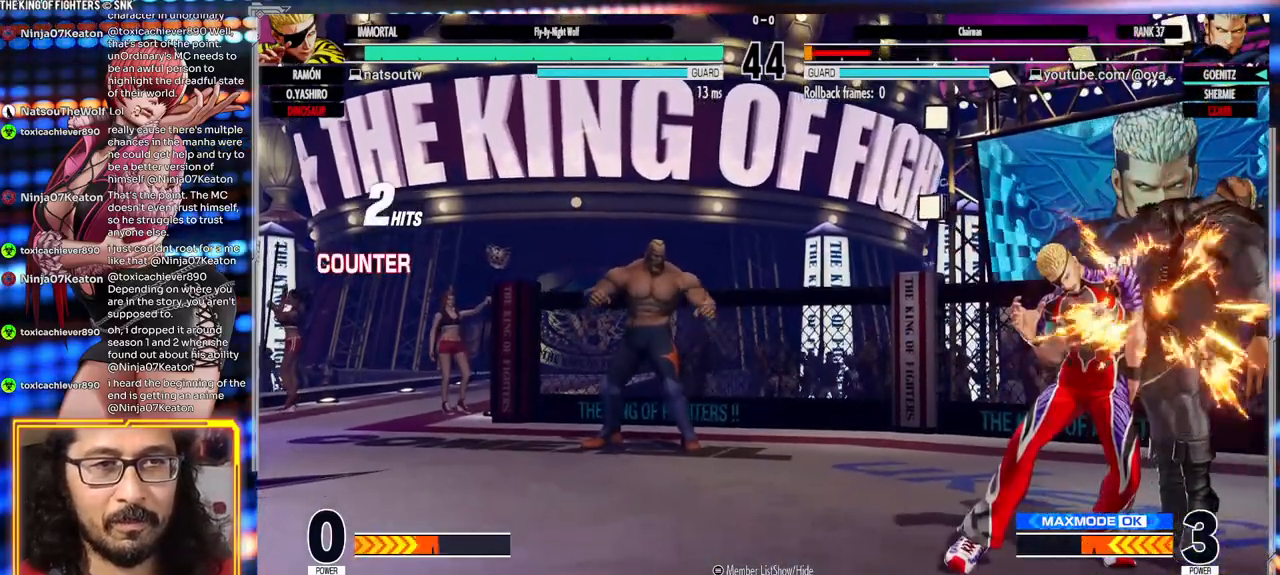
{"buttons": ["R1"], "left_stick": "right"}
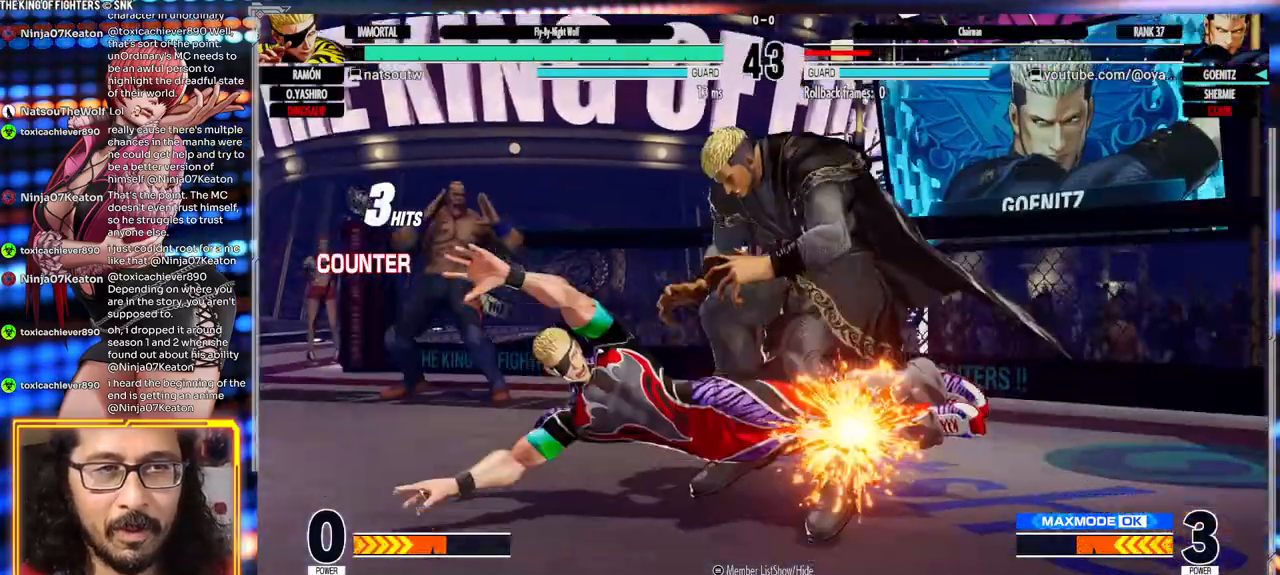
{"buttons": ["A", "X", "Y"], "left_stick": "center", "events": [[117, "left_stick", "center"], [200, "R1", "up"], [400, "A", "down"], [400, "B", "down"], [400, "X", "down"], [400, "Y", "down"], [417, "B", "up"]]}
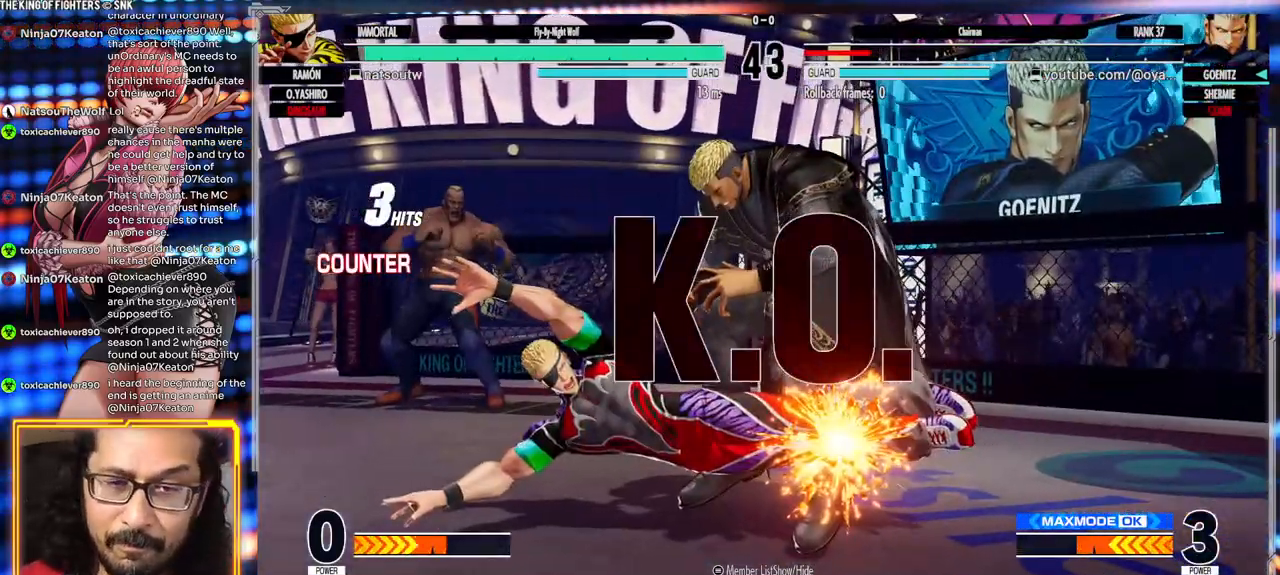
{"buttons": ["A", "X", "Y"], "left_stick": "center", "events": []}
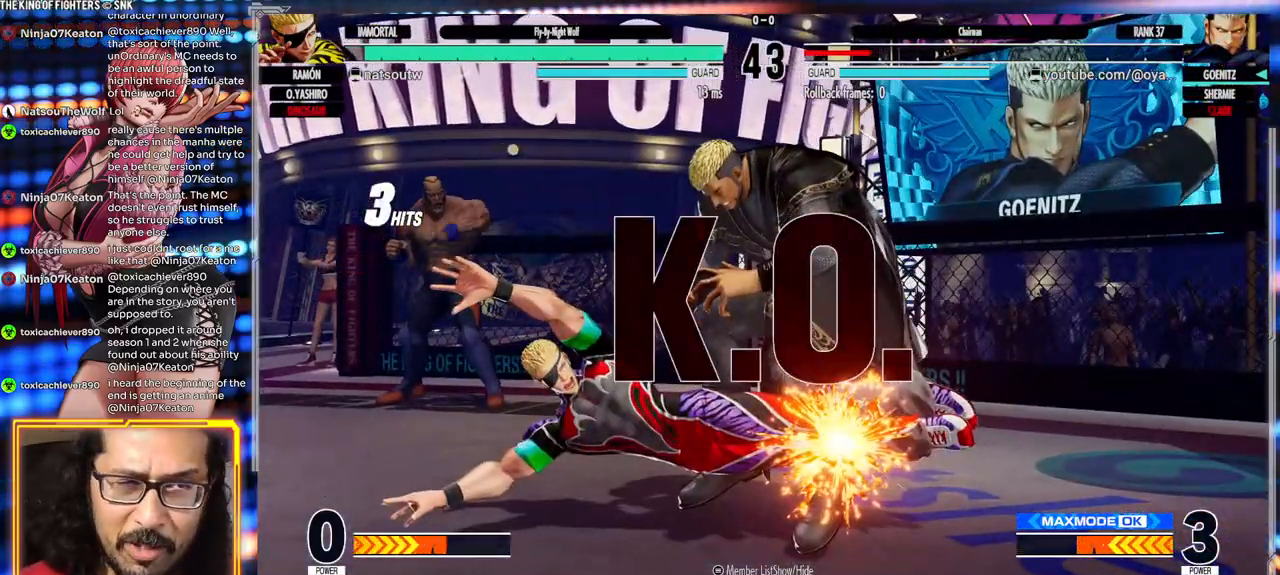
{"buttons": ["A", "X", "Y"], "left_stick": "center", "events": []}
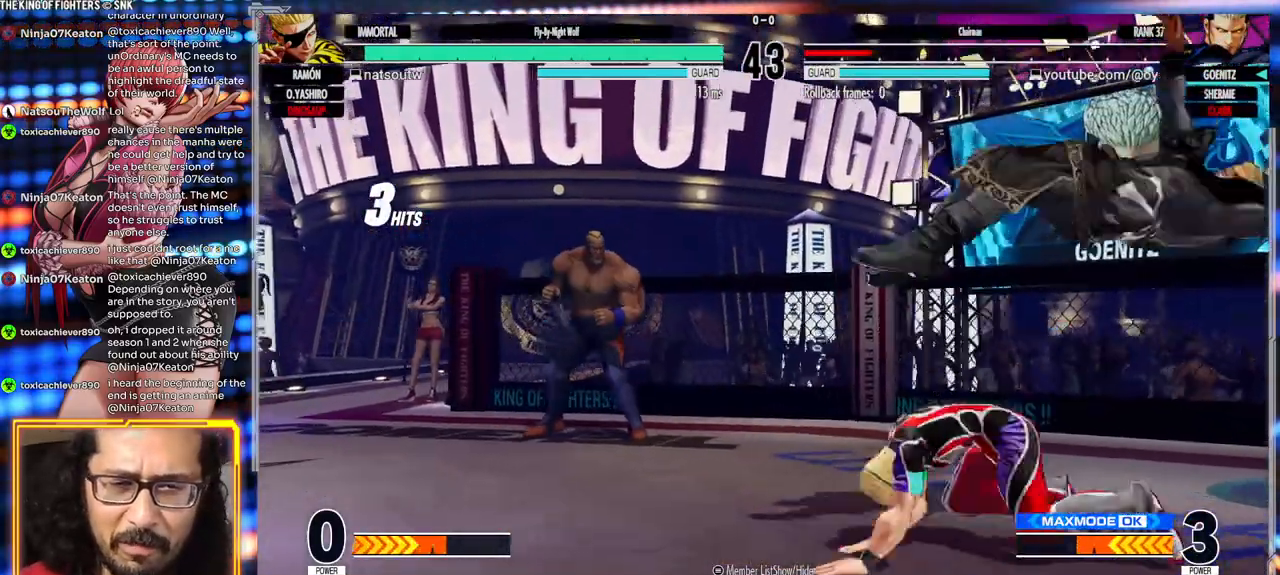
{"buttons": ["A", "X", "Y"], "left_stick": "center", "events": []}
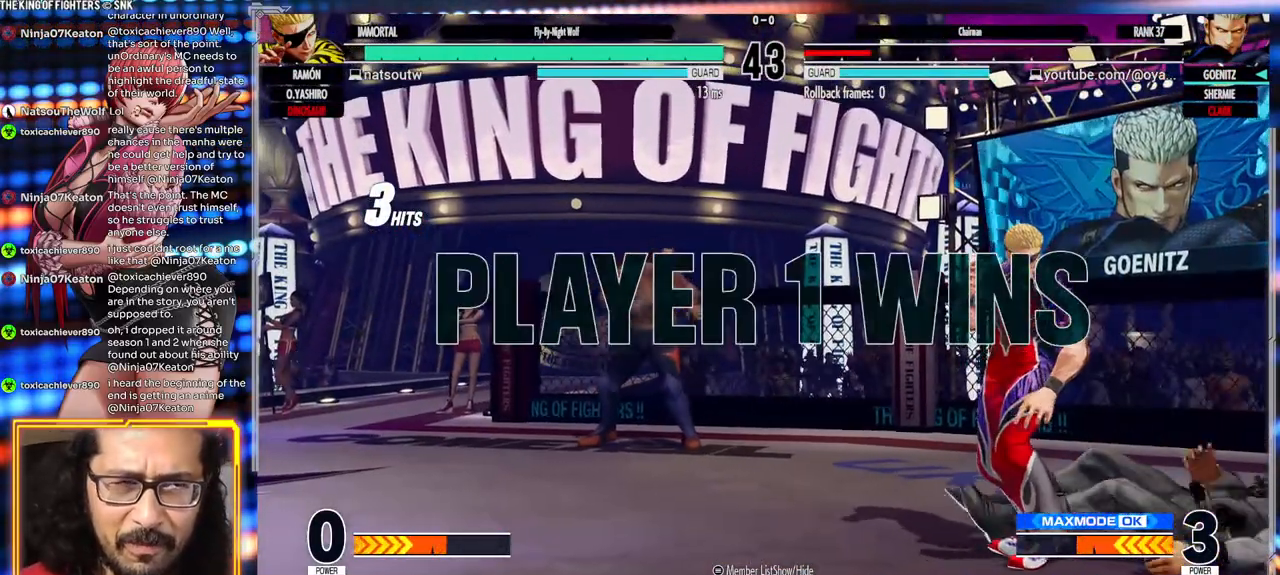
{"buttons": [], "left_stick": "down"}
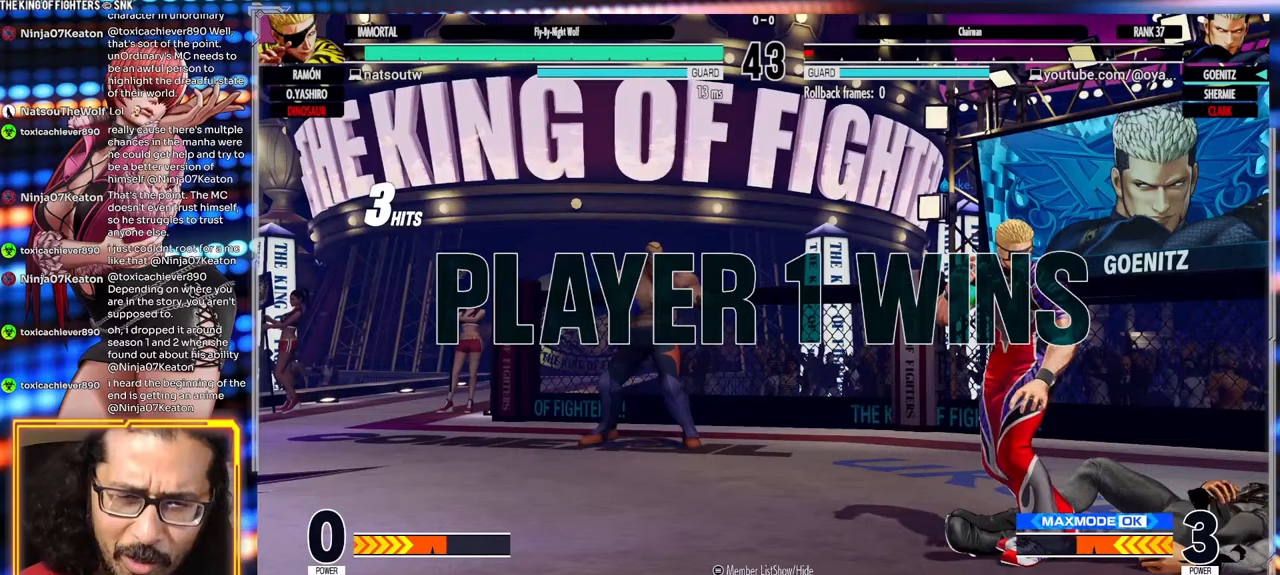
{"buttons": [], "left_stick": "center"}
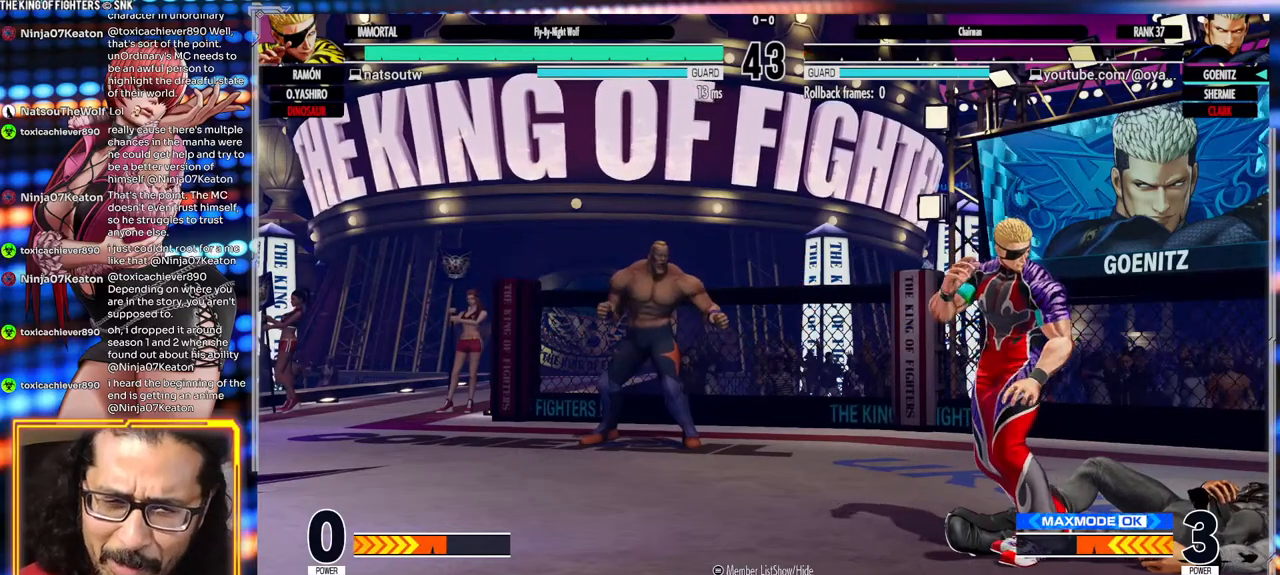
{"buttons": [], "left_stick": "center", "events": []}
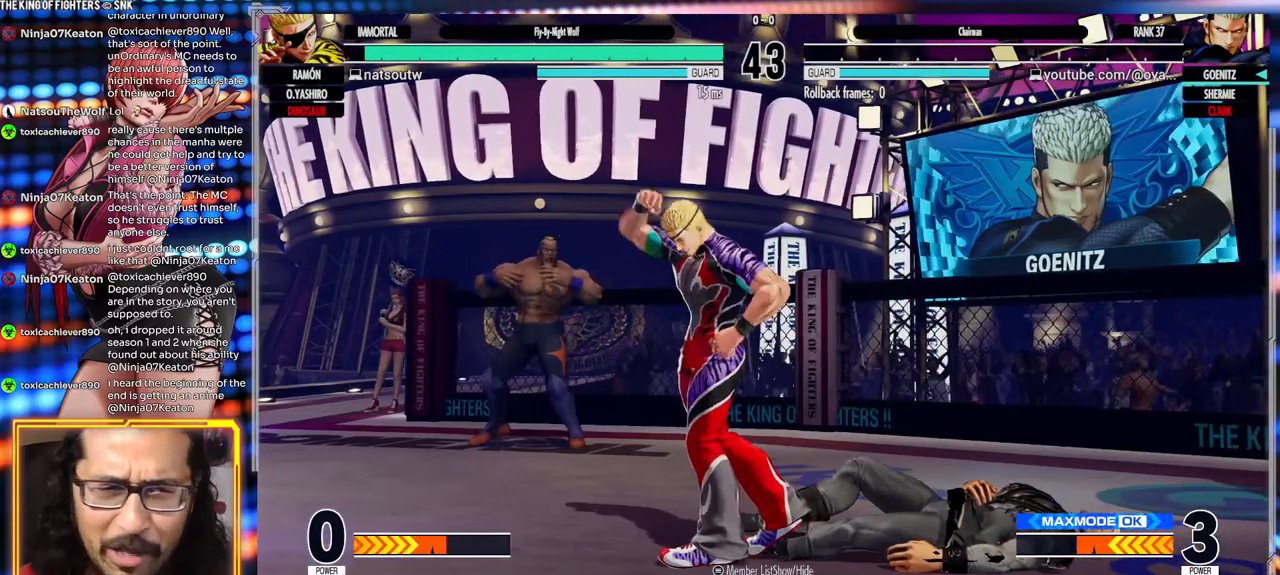
{"buttons": [], "left_stick": "center", "events": []}